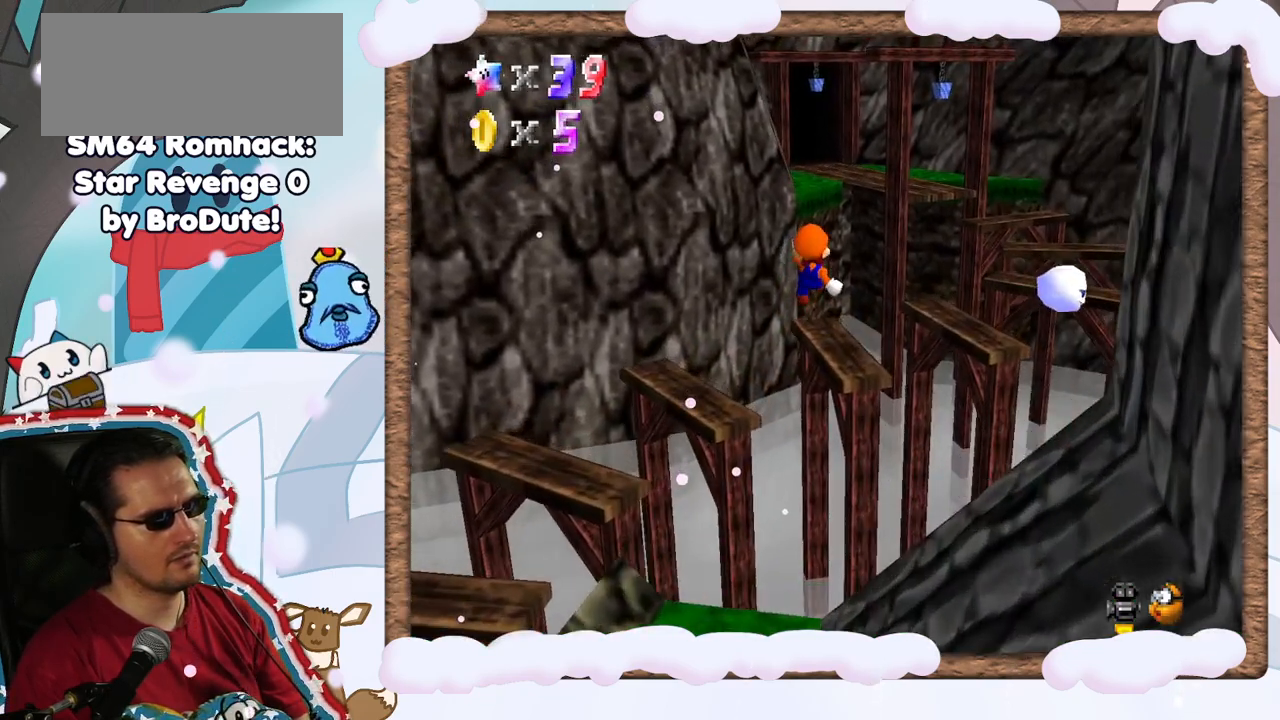
Gameplay with a controller (Nintendo layout); each line is a JSON object with the inputs held at the frame after it. "events" lists button and stick changes between this image and that frame as [ms after this image, input, new state], when the widget could be followed in between. Not read: L3 R3.
{"buttons": ["Z"], "left_stick": "up-right", "events": [[67, "left_stick", "center"], [133, "left_stick", "down"], [383, "left_stick", "up-right"]]}
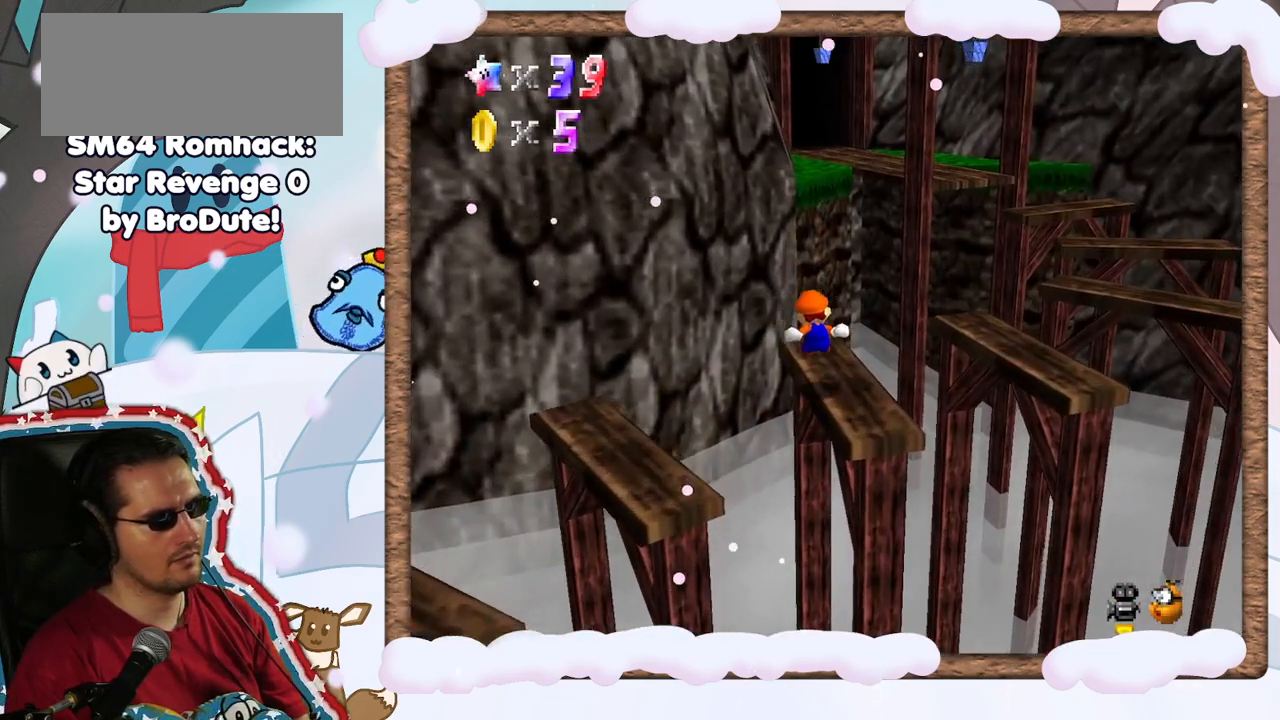
{"buttons": ["A", "Z"], "left_stick": "up-left", "events": [[50, "C_RIGHT", "down"], [67, "left_stick", "up"], [100, "C_RIGHT", "up"], [150, "A", "down"], [400, "left_stick", "up-left"]]}
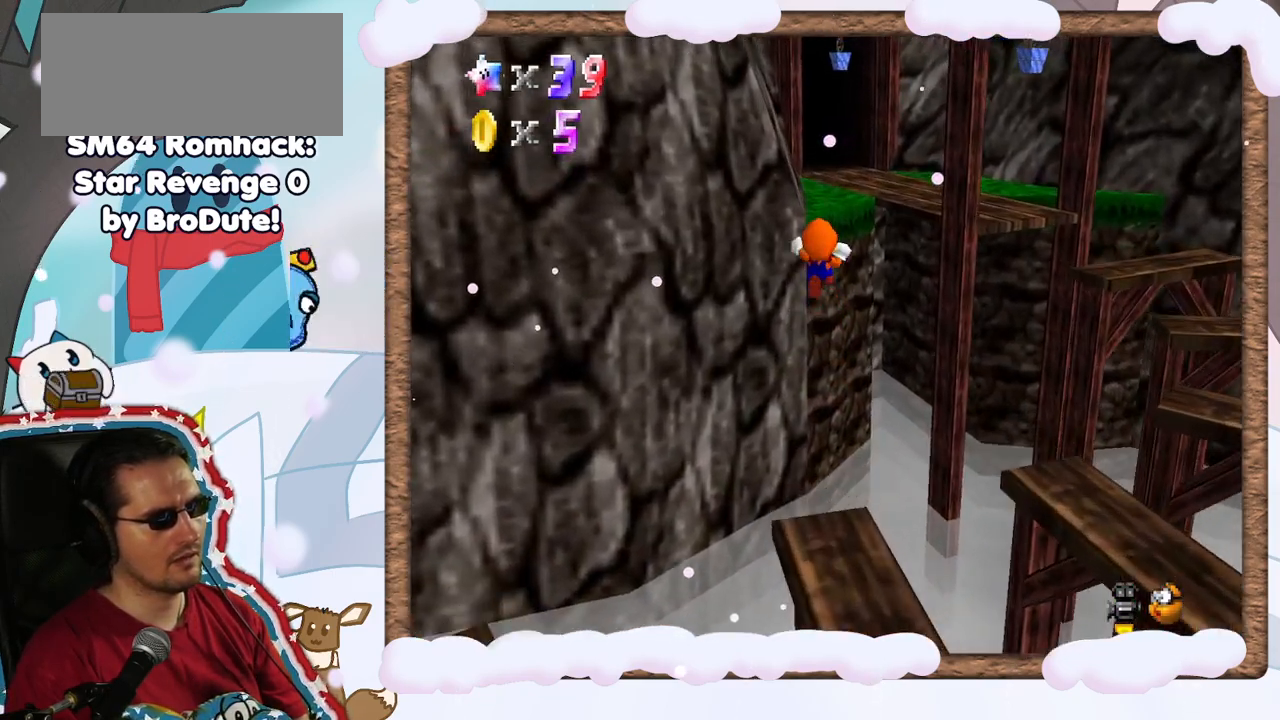
{"buttons": [], "left_stick": "up", "events": [[83, "left_stick", "up"], [217, "A", "up"], [233, "left_stick", "up-right"], [317, "Z", "up"], [450, "left_stick", "up"]]}
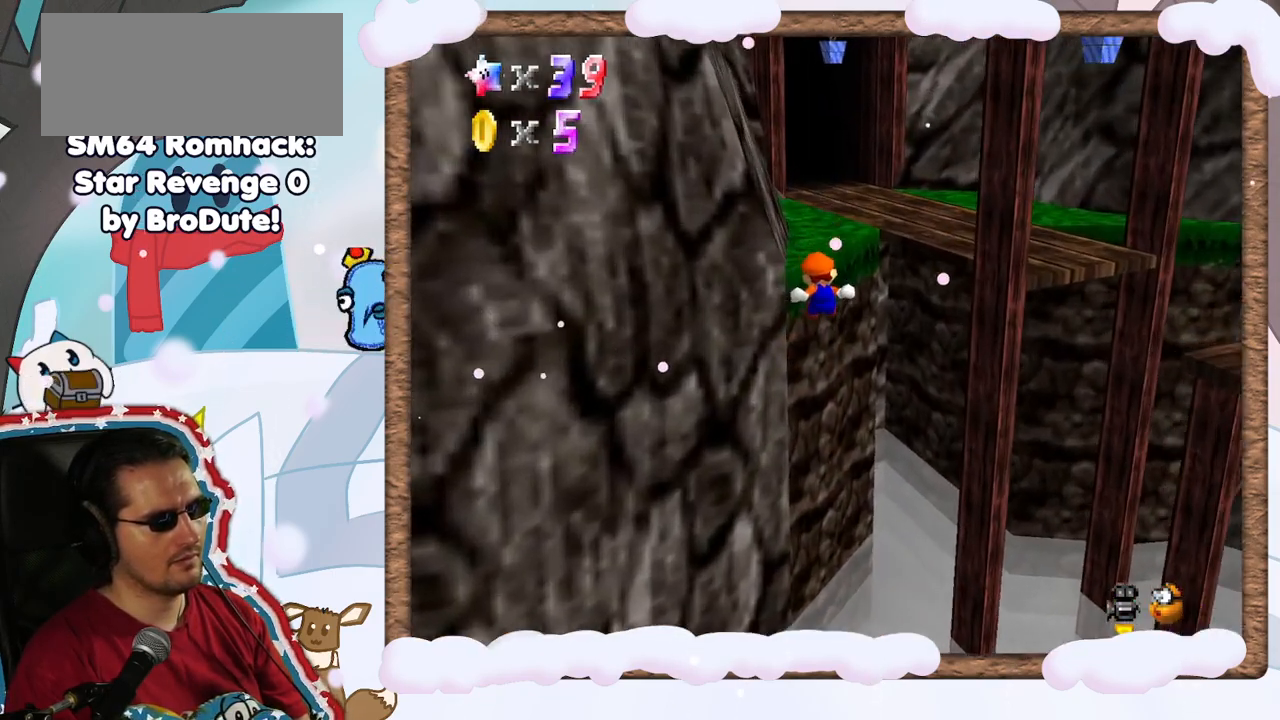
{"buttons": ["A"], "left_stick": "up-left", "events": [[133, "left_stick", "up-left"], [350, "A", "down"]]}
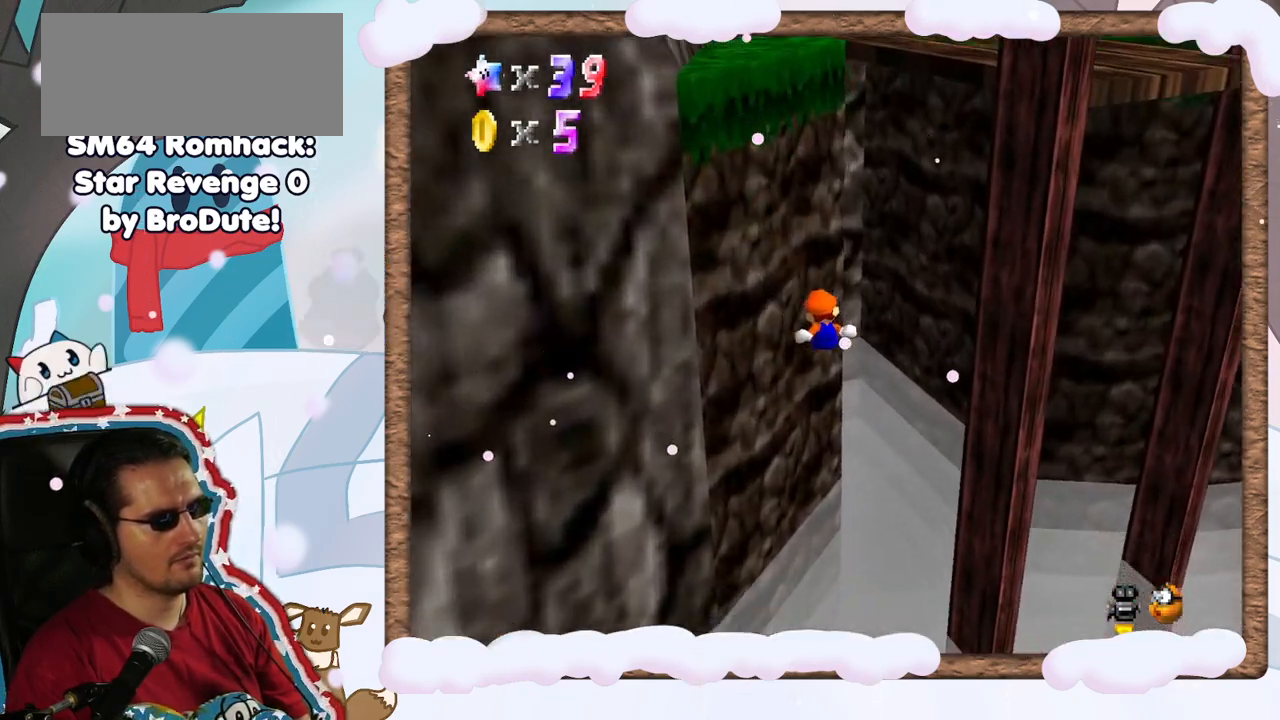
{"buttons": [], "left_stick": "up", "events": [[117, "left_stick", "left"], [133, "A", "up"], [200, "A", "down"], [317, "left_stick", "up-left"], [350, "A", "up"], [400, "A", "down"], [433, "left_stick", "up"], [500, "A", "up"]]}
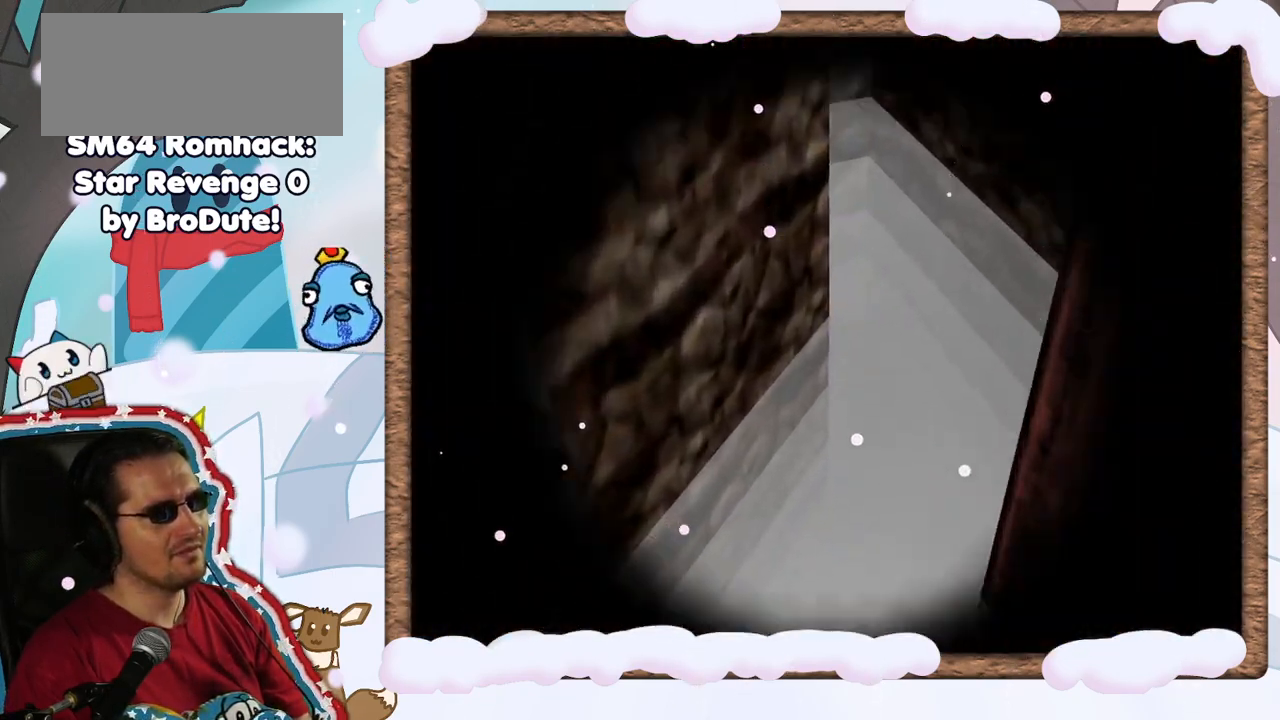
{"buttons": [], "left_stick": "center"}
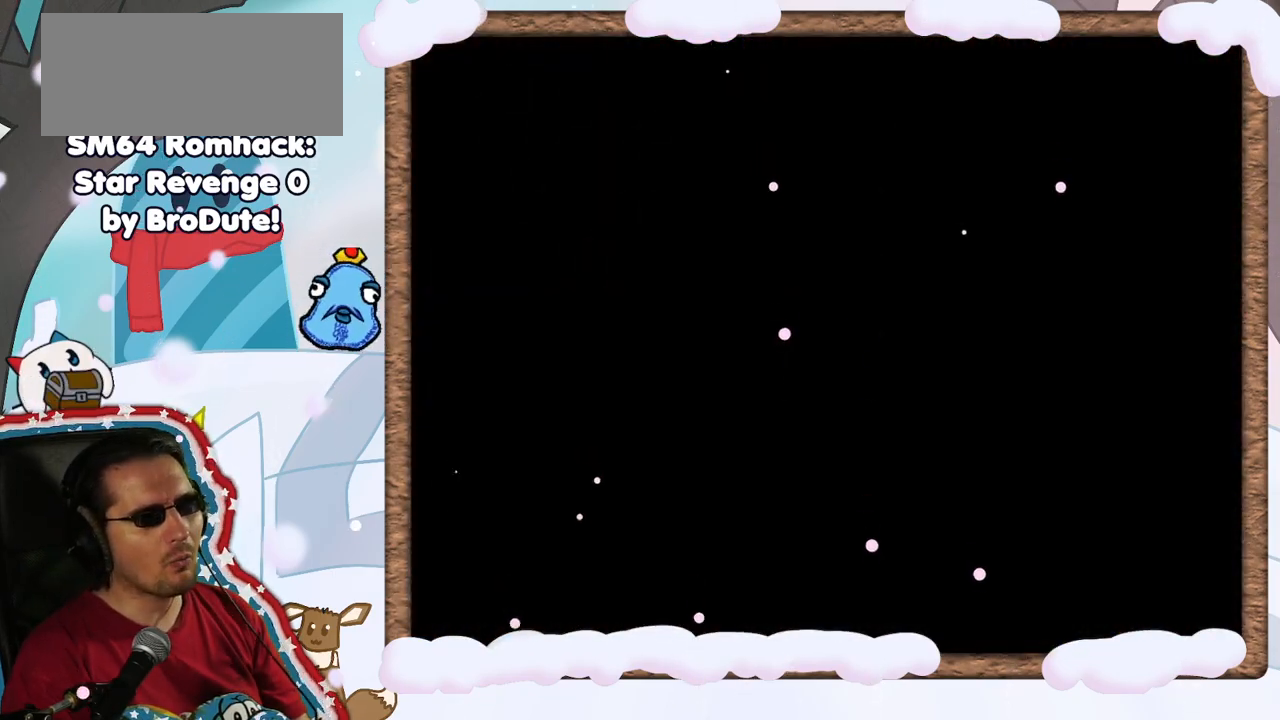
{"buttons": [], "left_stick": "center", "events": []}
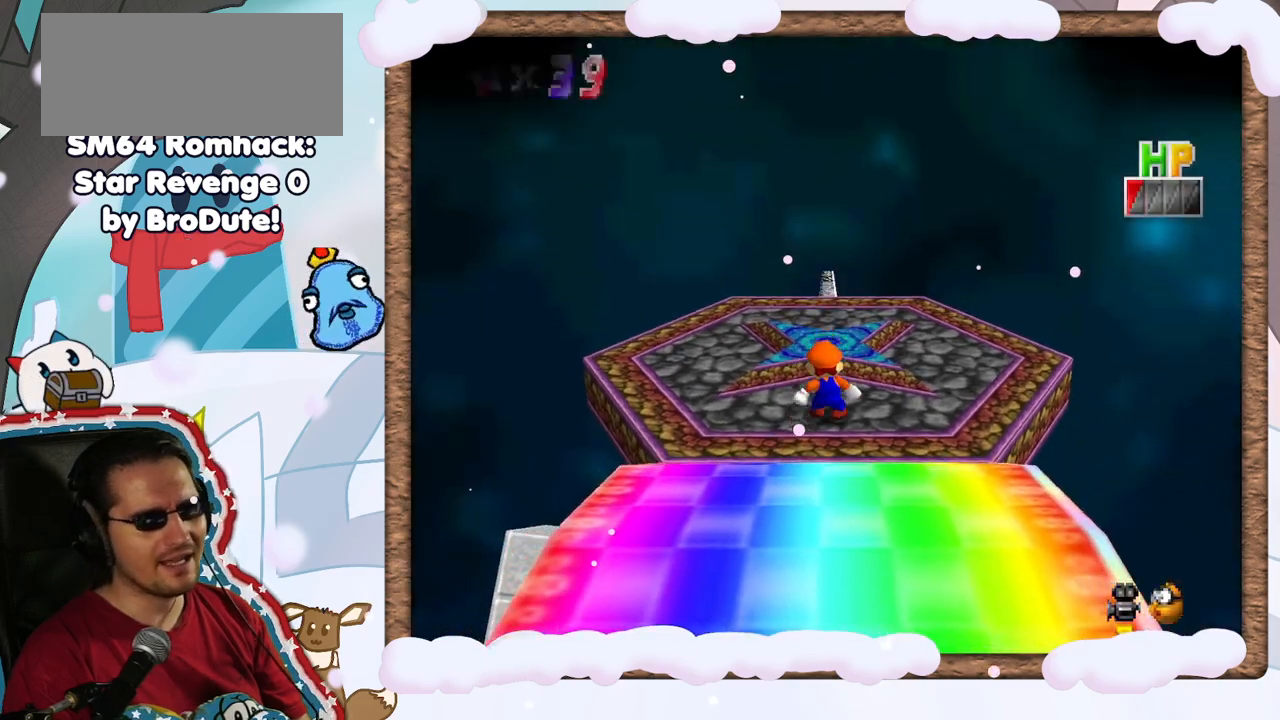
{"buttons": [], "left_stick": "up-left", "events": [[117, "C_LEFT", "down"], [217, "C_LEFT", "up"], [483, "left_stick", "up-left"]]}
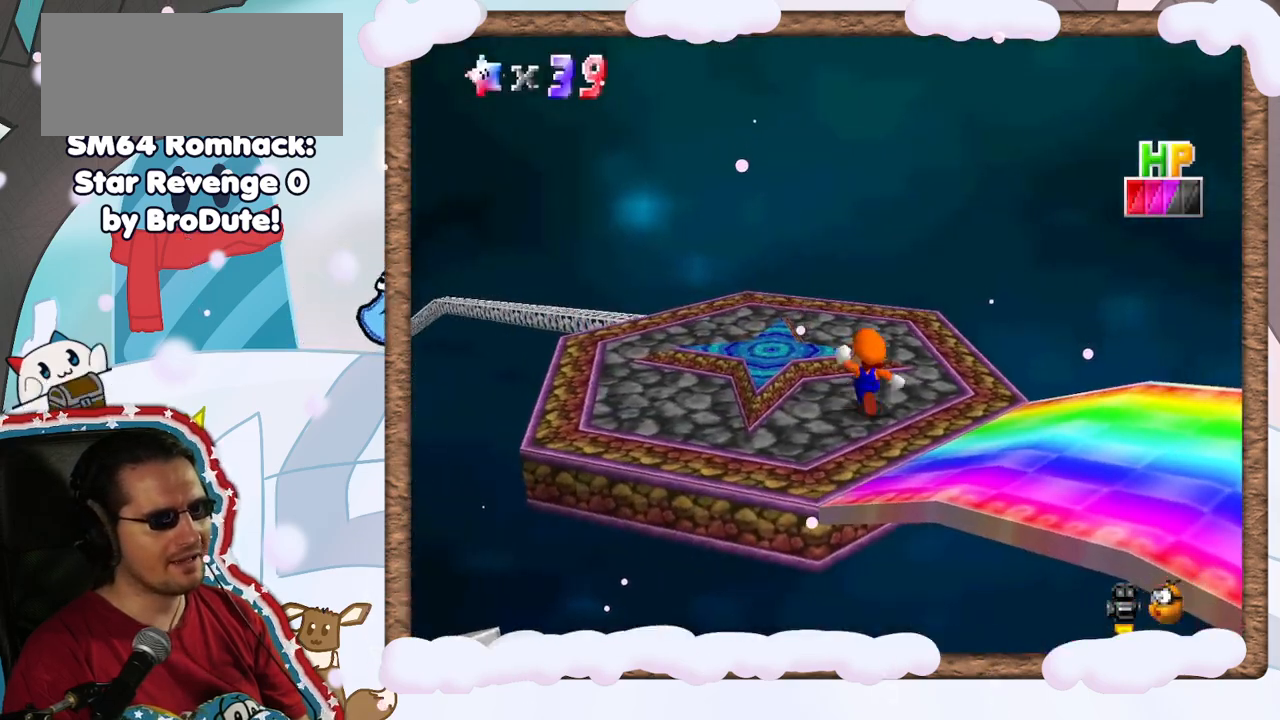
{"buttons": [], "left_stick": "center", "events": [[67, "A", "down"], [267, "A", "up"], [333, "left_stick", "down-left"], [450, "left_stick", "center"]]}
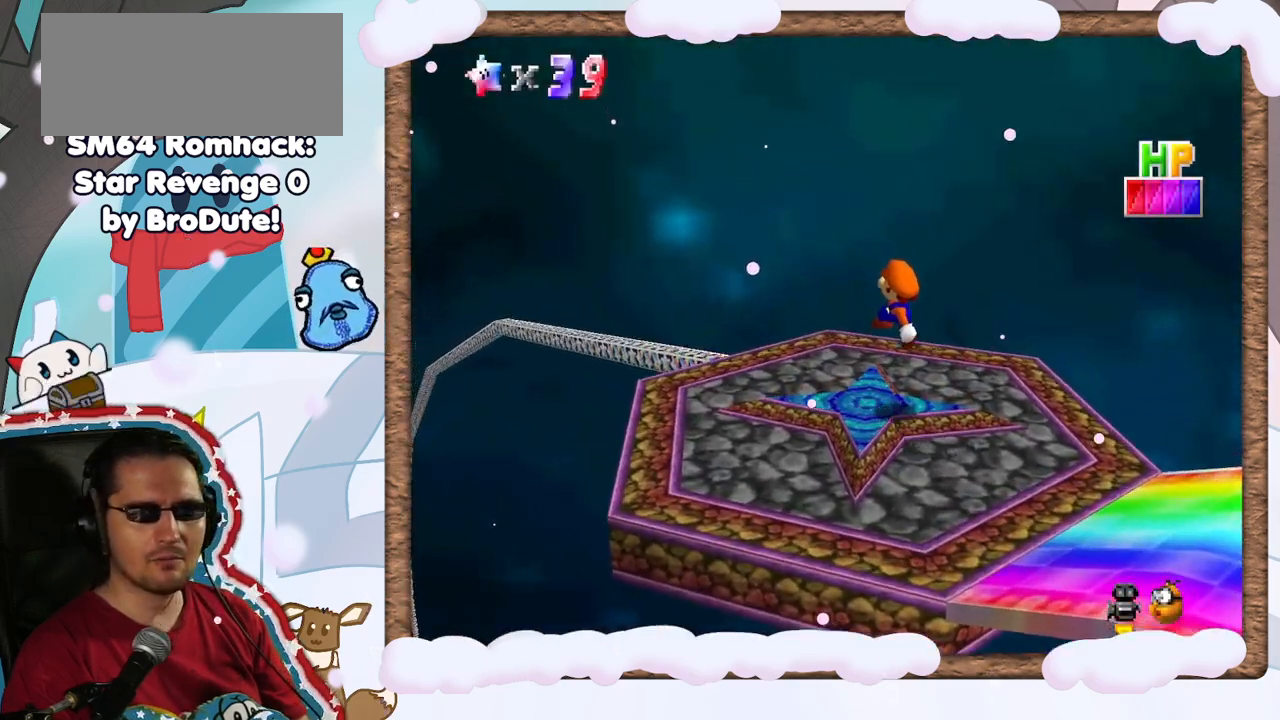
{"buttons": [], "left_stick": "center", "events": [[17, "C_RIGHT", "down"], [133, "C_RIGHT", "up"]]}
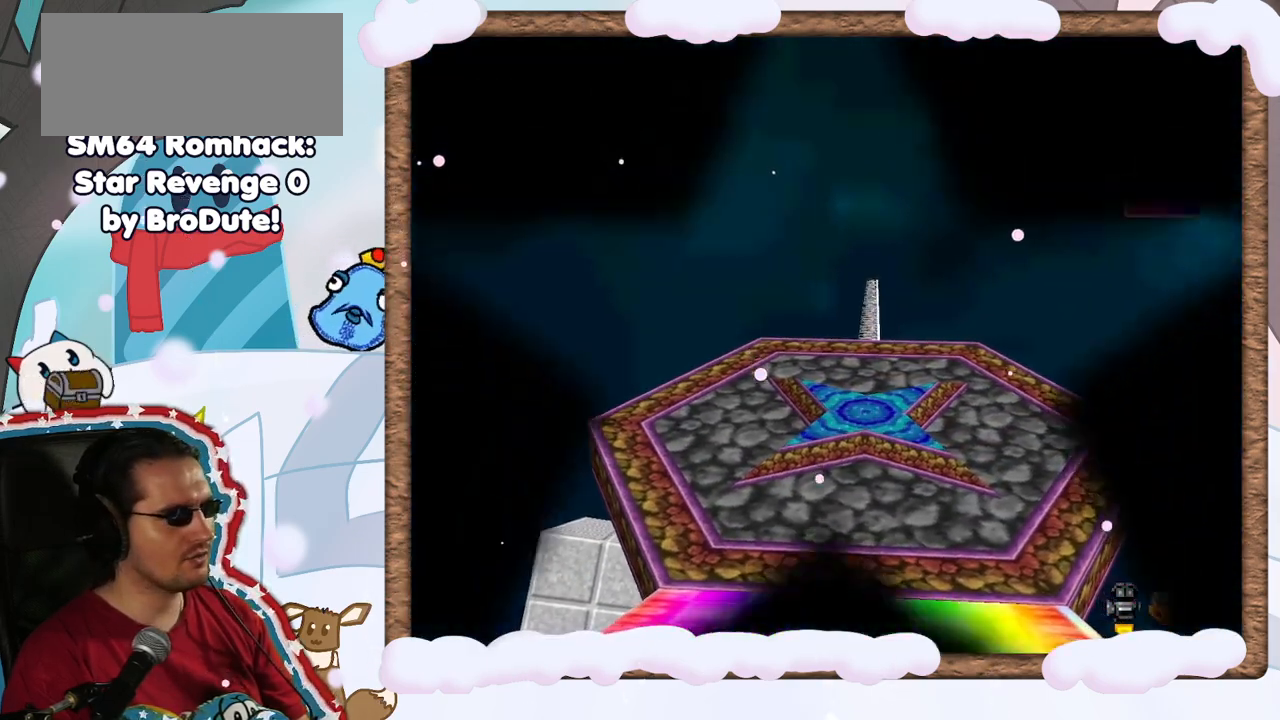
{"buttons": [], "left_stick": "center", "events": []}
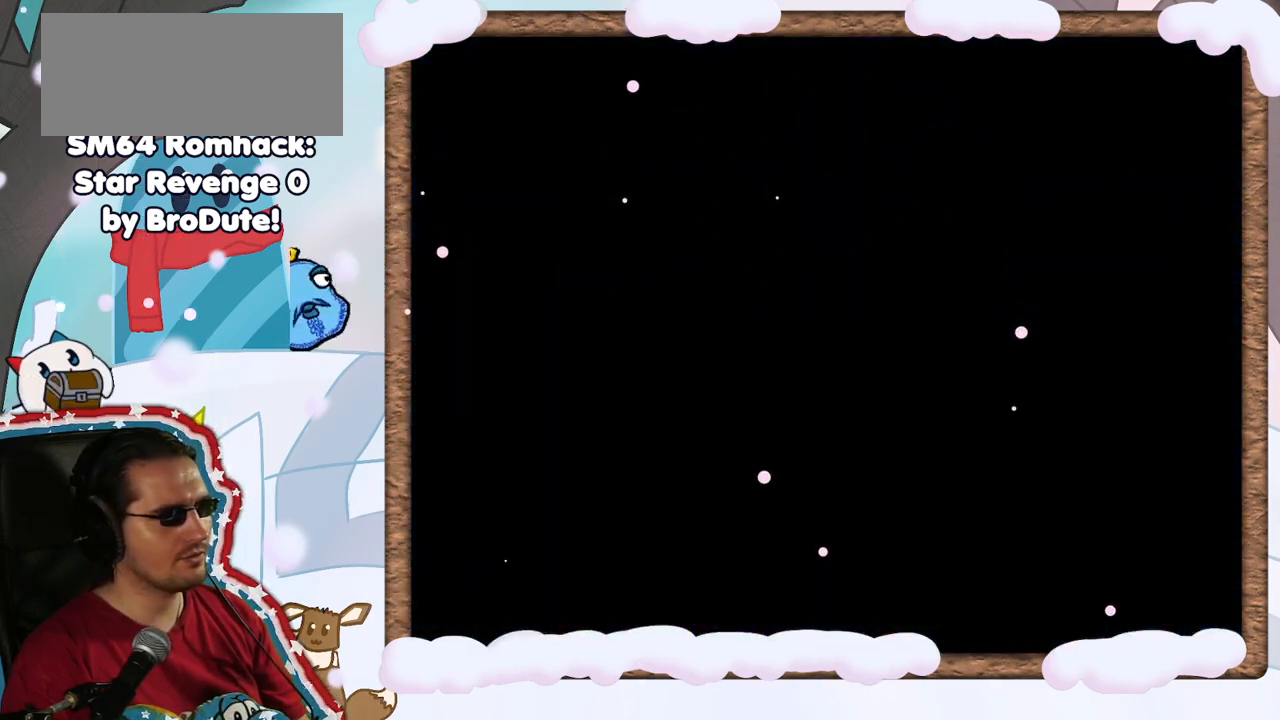
{"buttons": [], "left_stick": "center", "events": []}
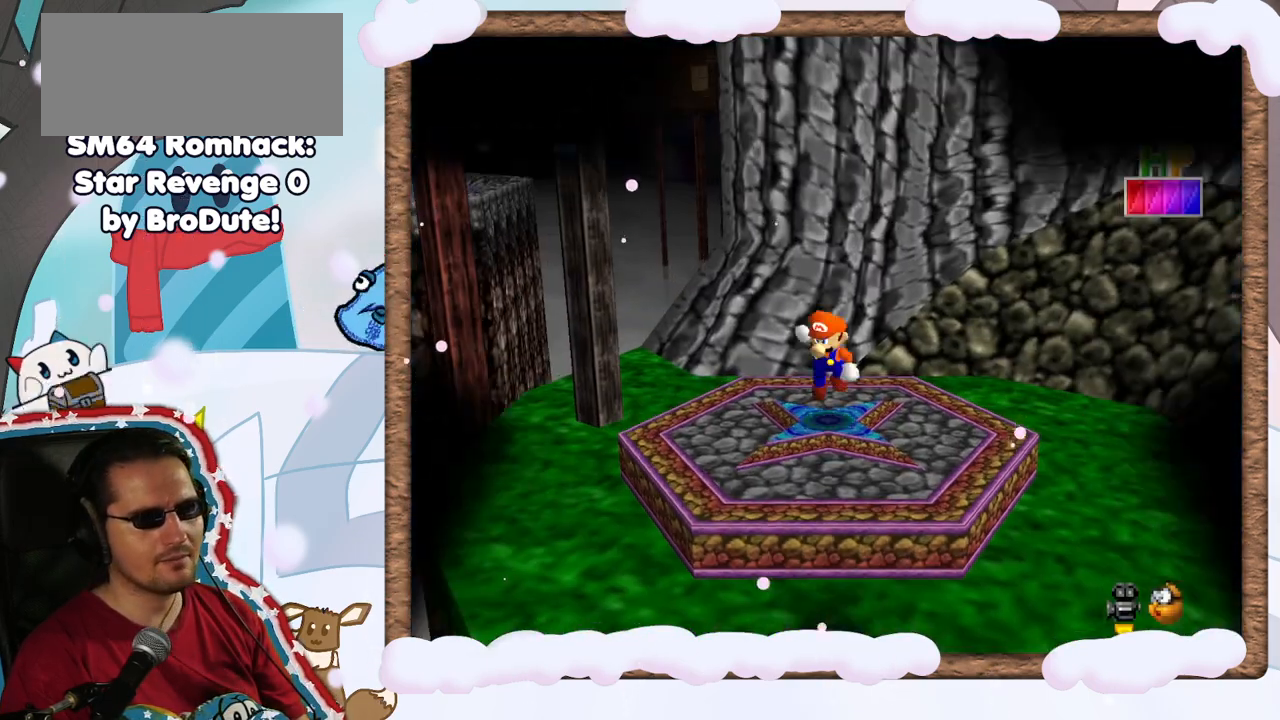
{"buttons": ["C_LEFT"], "left_stick": "center", "events": [[217, "C_LEFT", "down"], [333, "C_LEFT", "up"], [417, "C_LEFT", "down"]]}
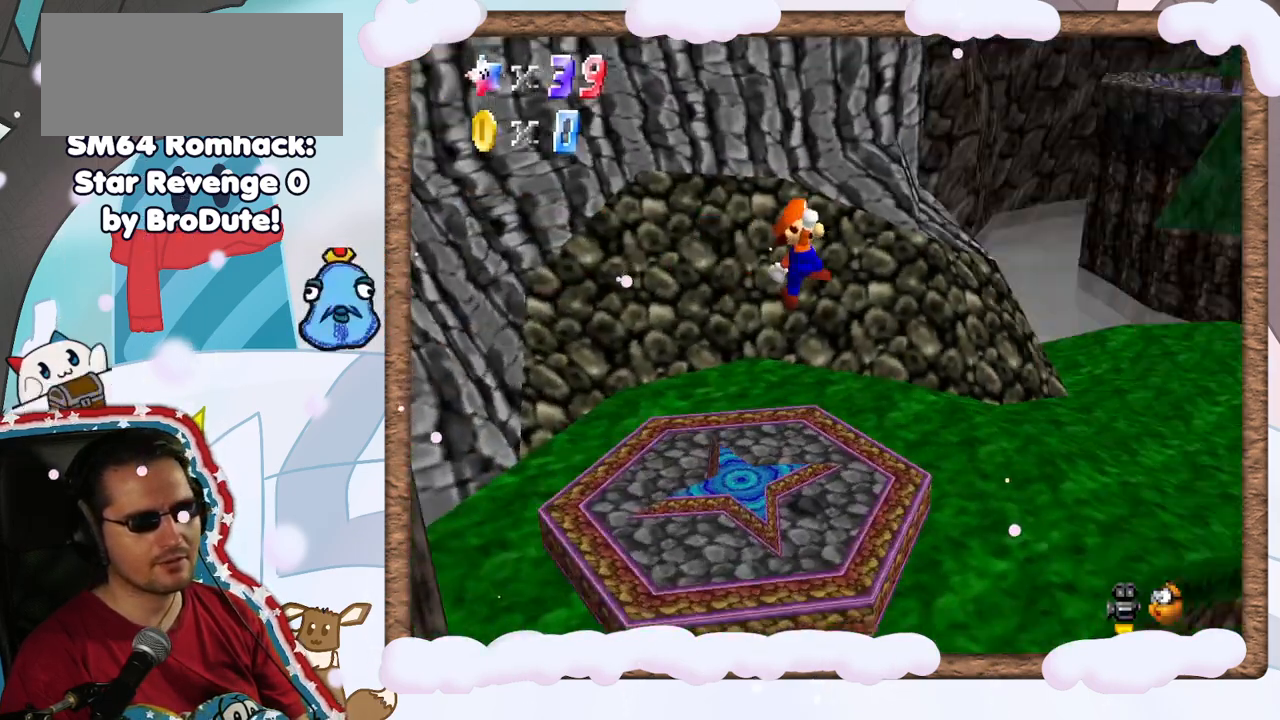
{"buttons": [], "left_stick": "up", "events": [[50, "C_LEFT", "up"], [117, "C_LEFT", "down"], [250, "C_LEFT", "up"], [317, "C_LEFT", "down"], [367, "left_stick", "up"], [433, "C_LEFT", "up"]]}
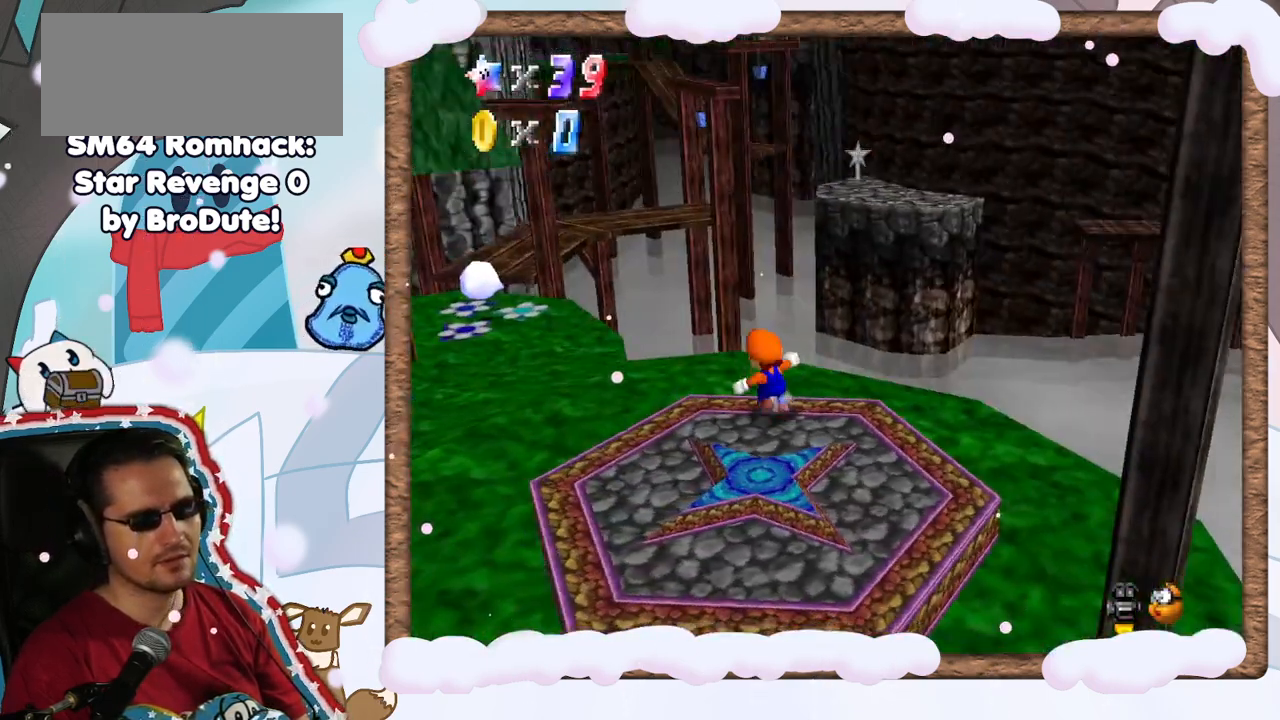
{"buttons": ["C_RIGHT"], "left_stick": "up-left", "events": [[33, "left_stick", "up-left"], [400, "C_RIGHT", "down"]]}
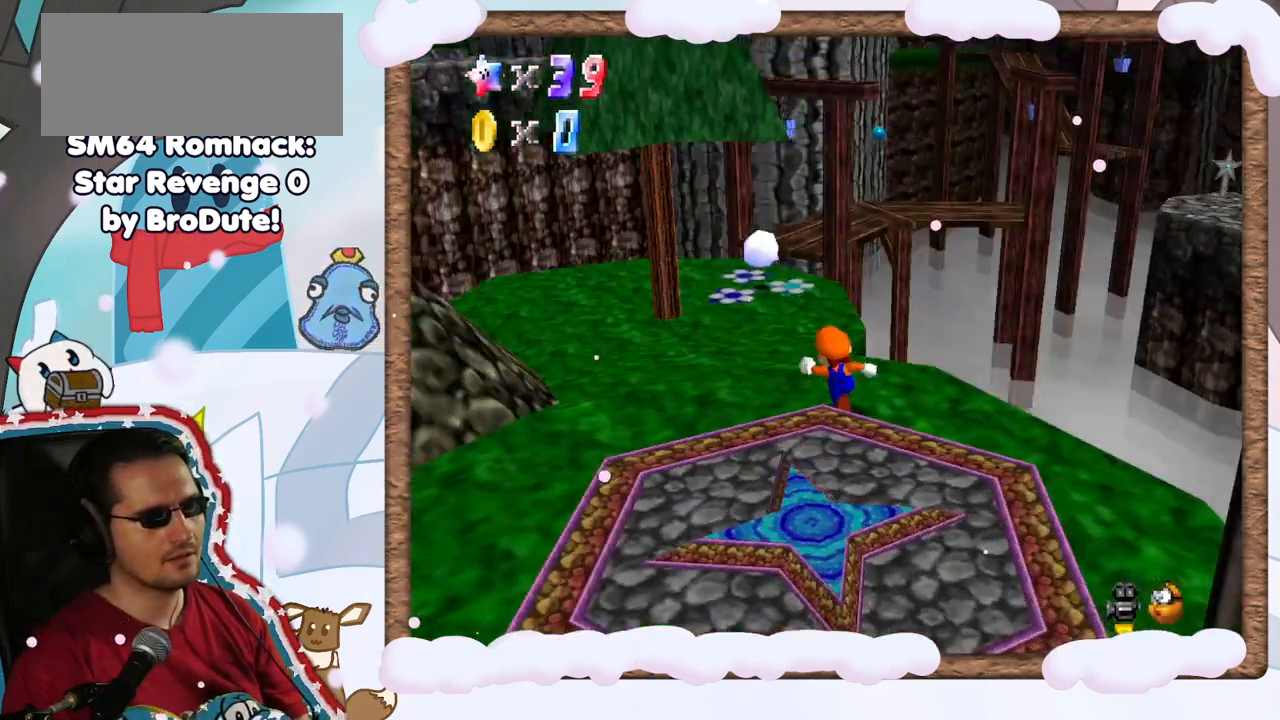
{"buttons": [], "left_stick": "up-right", "events": [[50, "C_RIGHT", "up"], [117, "left_stick", "up"], [133, "C_RIGHT", "down"], [250, "C_RIGHT", "up"], [300, "C_RIGHT", "down"], [417, "C_RIGHT", "up"], [417, "left_stick", "up-right"]]}
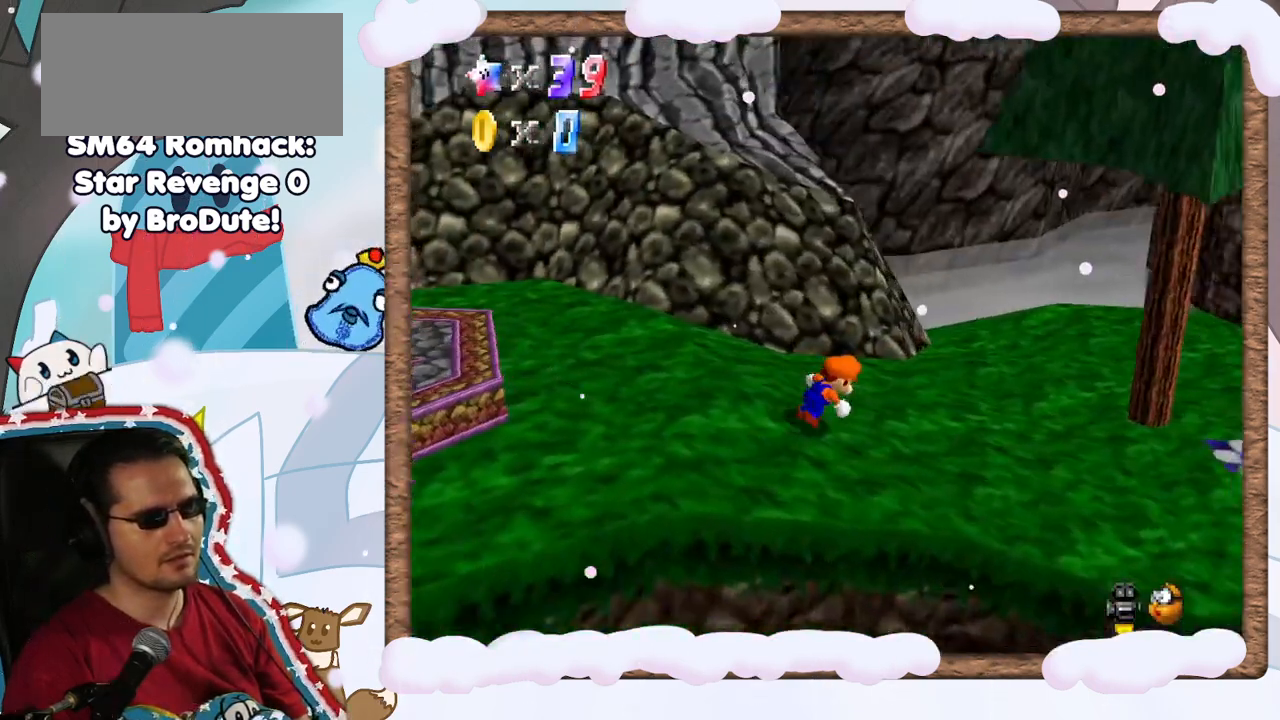
{"buttons": [], "left_stick": "up-right", "events": [[333, "C_RIGHT", "down"], [433, "C_RIGHT", "up"]]}
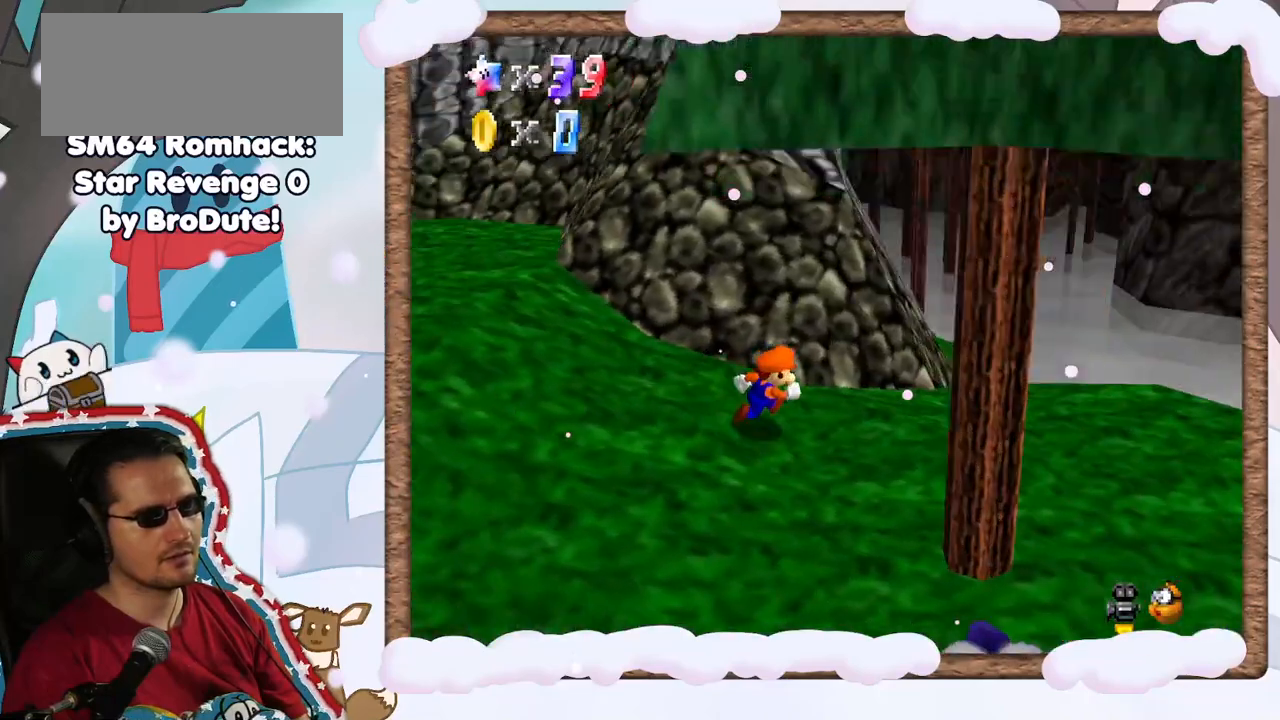
{"buttons": [], "left_stick": "right", "events": [[50, "left_stick", "right"]]}
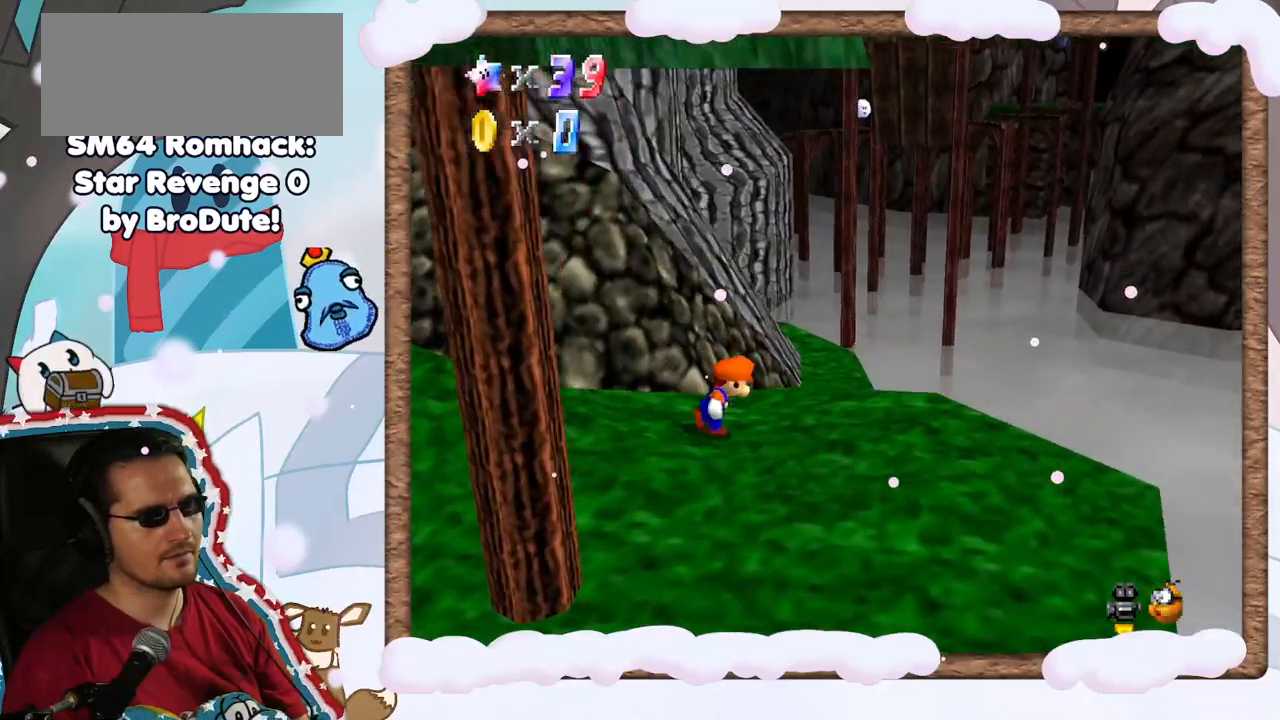
{"buttons": ["A"], "left_stick": "up-right", "events": [[100, "left_stick", "up-right"], [317, "left_stick", "up"], [350, "A", "down"], [483, "left_stick", "up-right"]]}
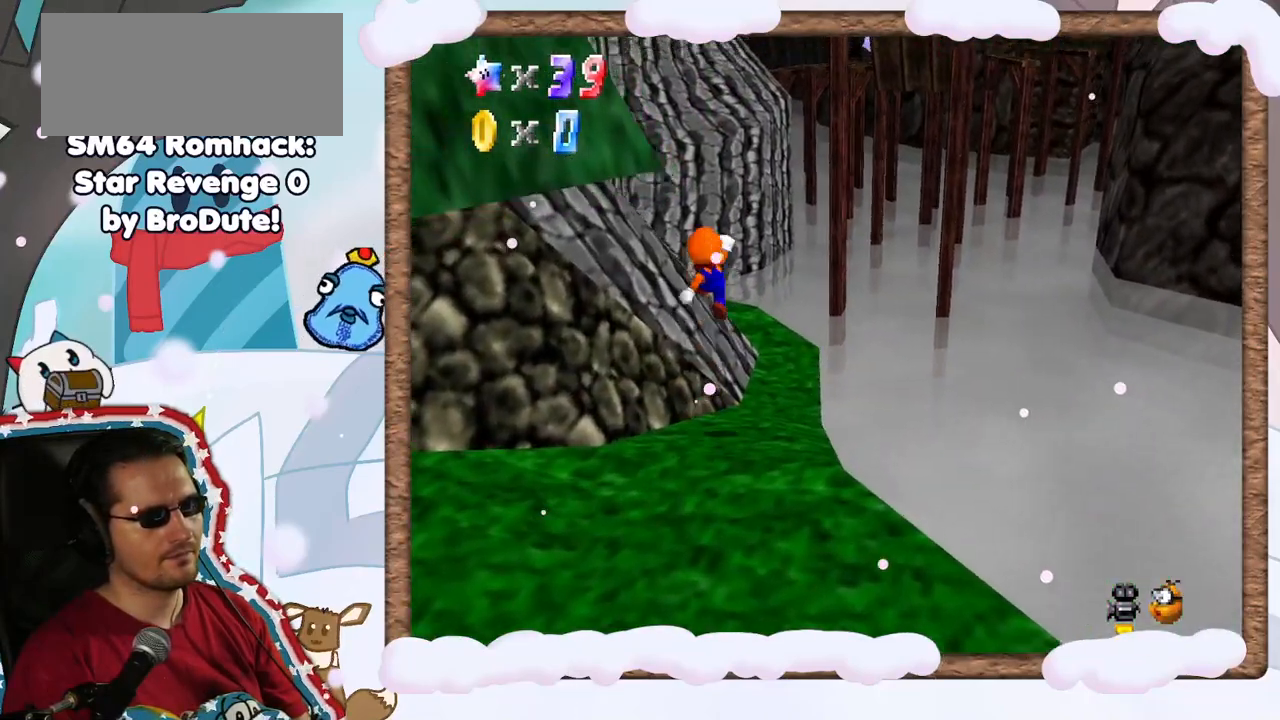
{"buttons": ["C_RIGHT"], "left_stick": "down", "events": [[233, "left_stick", "center"], [250, "A", "up"], [300, "left_stick", "down"], [417, "C_RIGHT", "down"]]}
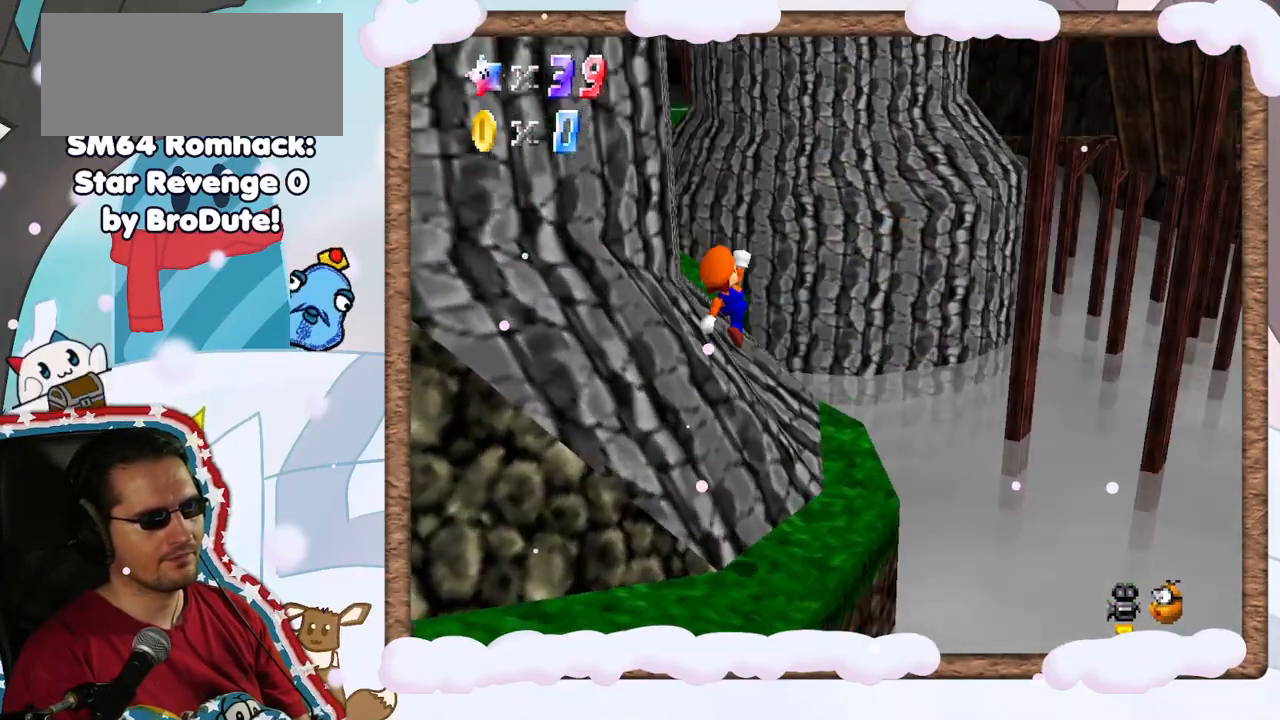
{"buttons": [], "left_stick": "center", "events": [[33, "C_RIGHT", "up"], [100, "left_stick", "center"]]}
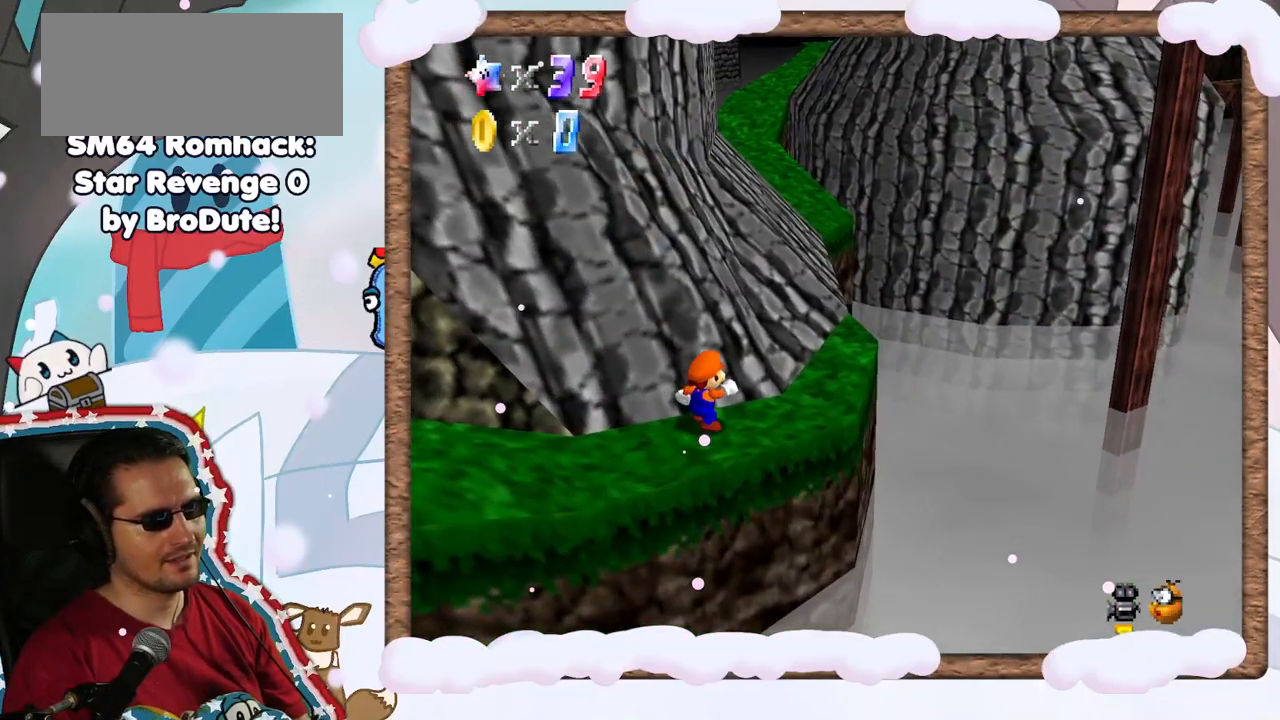
{"buttons": [], "left_stick": "up-right", "events": [[83, "DPAD_LEFT", "down"], [133, "DPAD_LEFT", "up"], [150, "left_stick", "right"], [317, "left_stick", "up-right"]]}
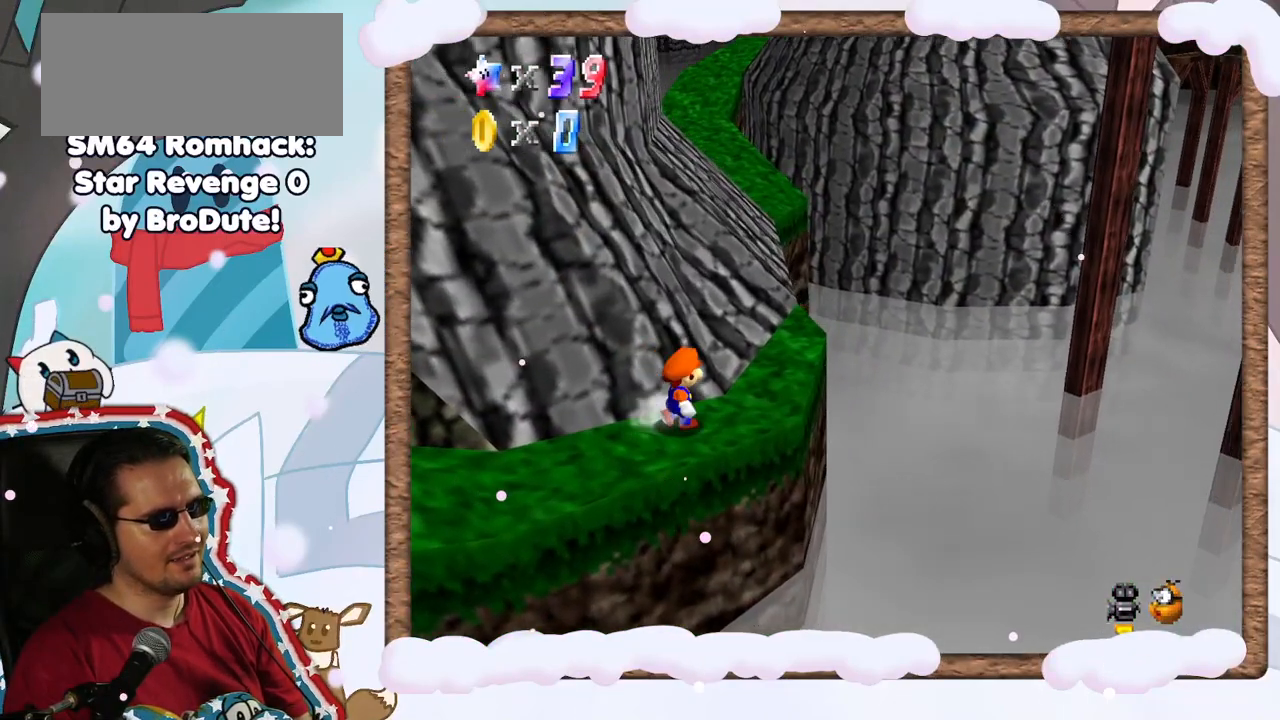
{"buttons": [], "left_stick": "up-right", "events": []}
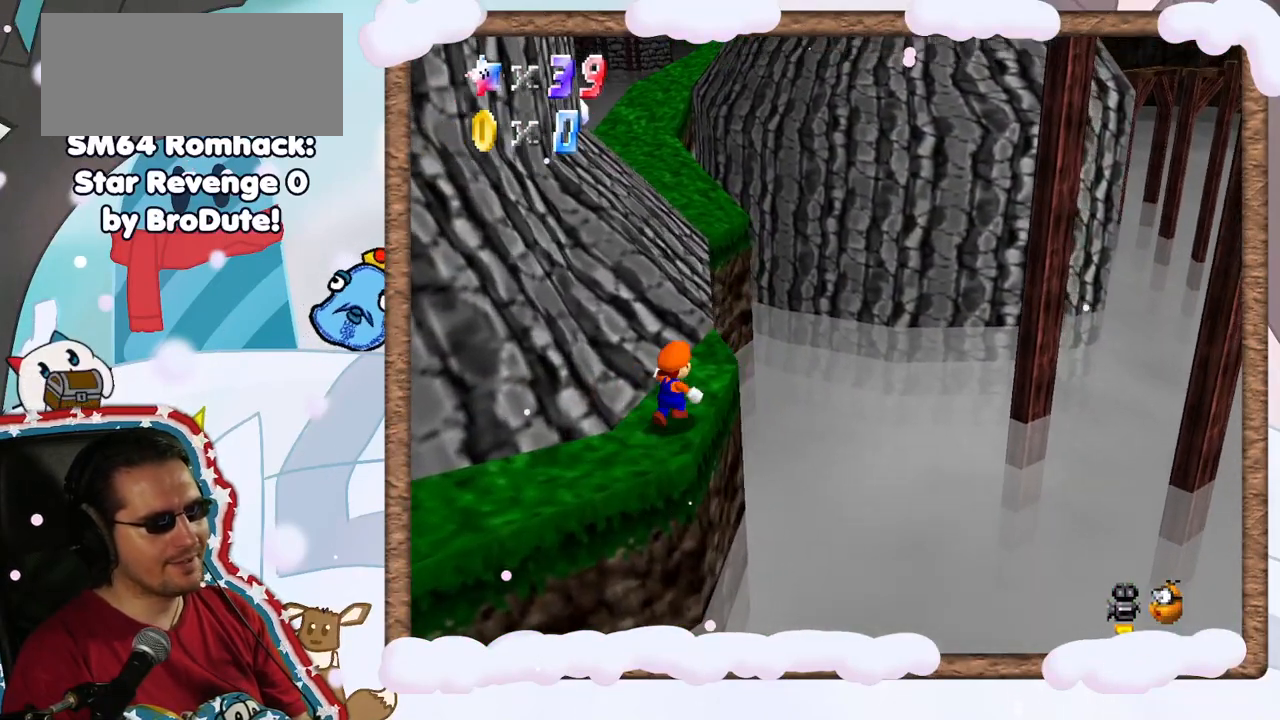
{"buttons": ["A", "Z"], "left_stick": "up", "events": [[133, "left_stick", "up"], [233, "Z", "down"], [300, "A", "down"]]}
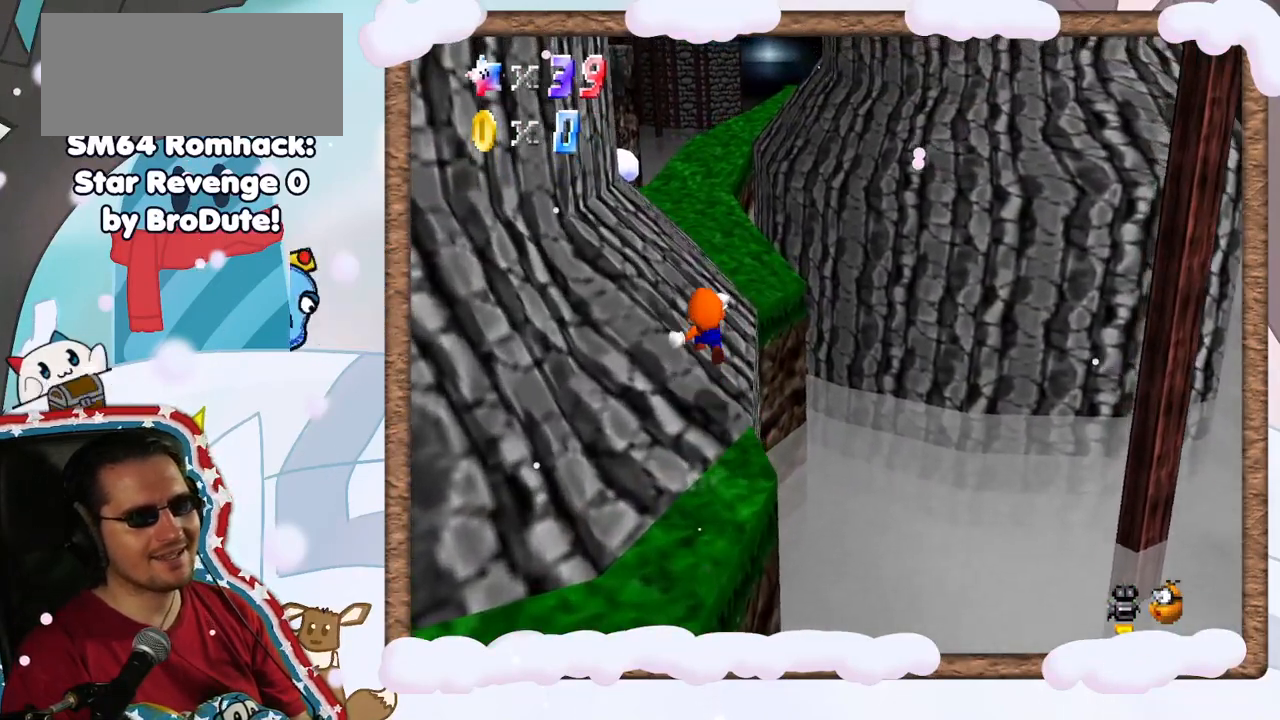
{"buttons": [], "left_stick": "up-right", "events": [[50, "left_stick", "up-right"], [483, "A", "up"], [483, "Z", "up"]]}
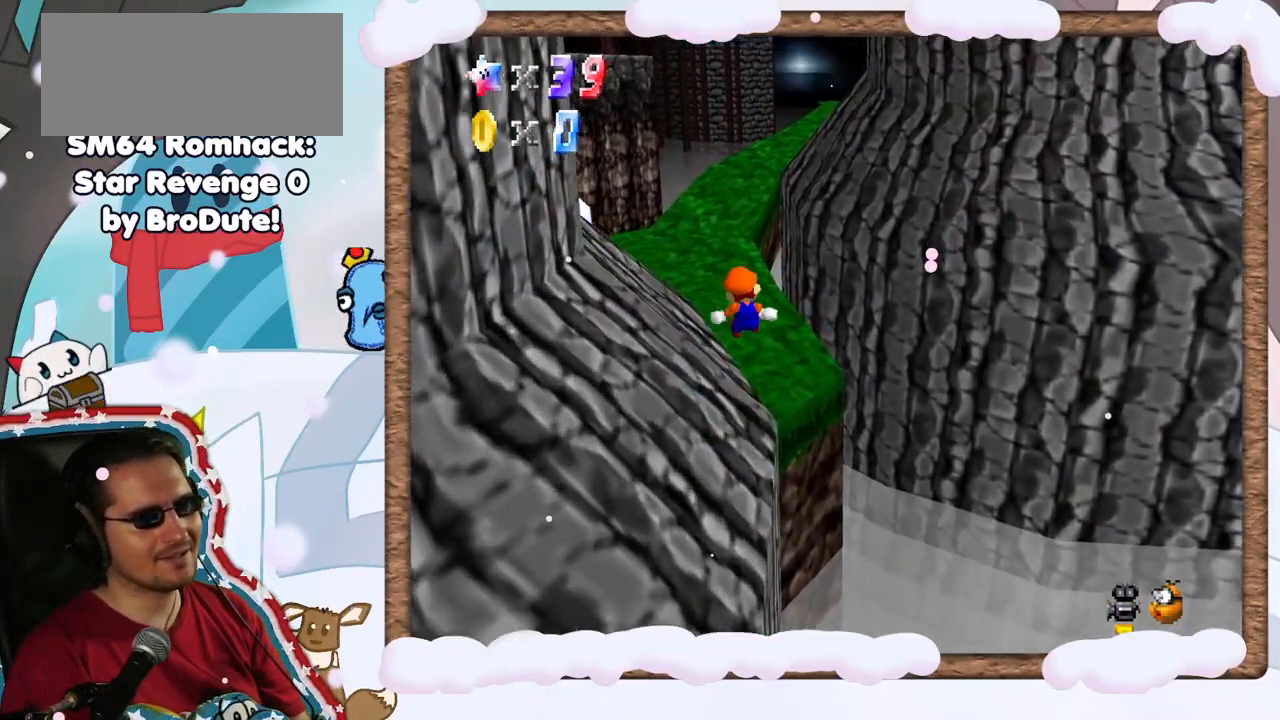
{"buttons": [], "left_stick": "up-left", "events": [[67, "left_stick", "up"], [267, "left_stick", "up-left"]]}
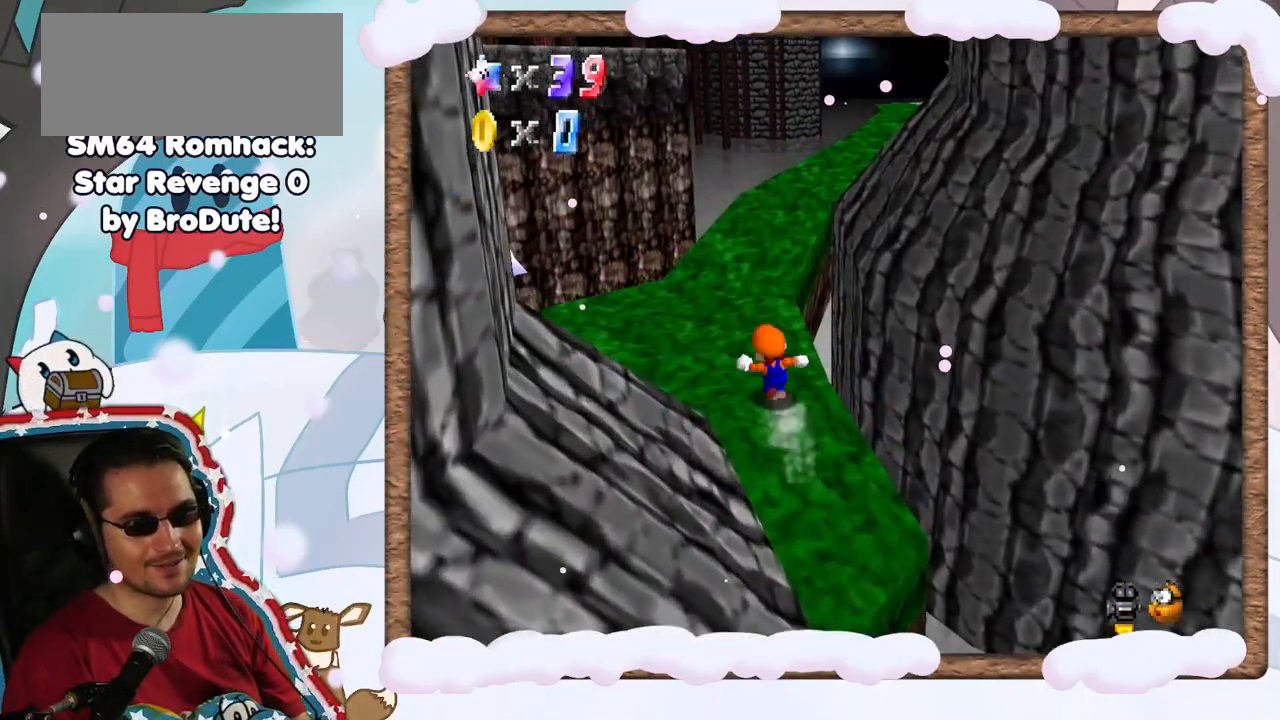
{"buttons": ["C_LEFT"], "left_stick": "up", "events": [[67, "DPAD_UP", "down"], [117, "DPAD_UP", "up"], [333, "left_stick", "up"], [433, "C_LEFT", "down"]]}
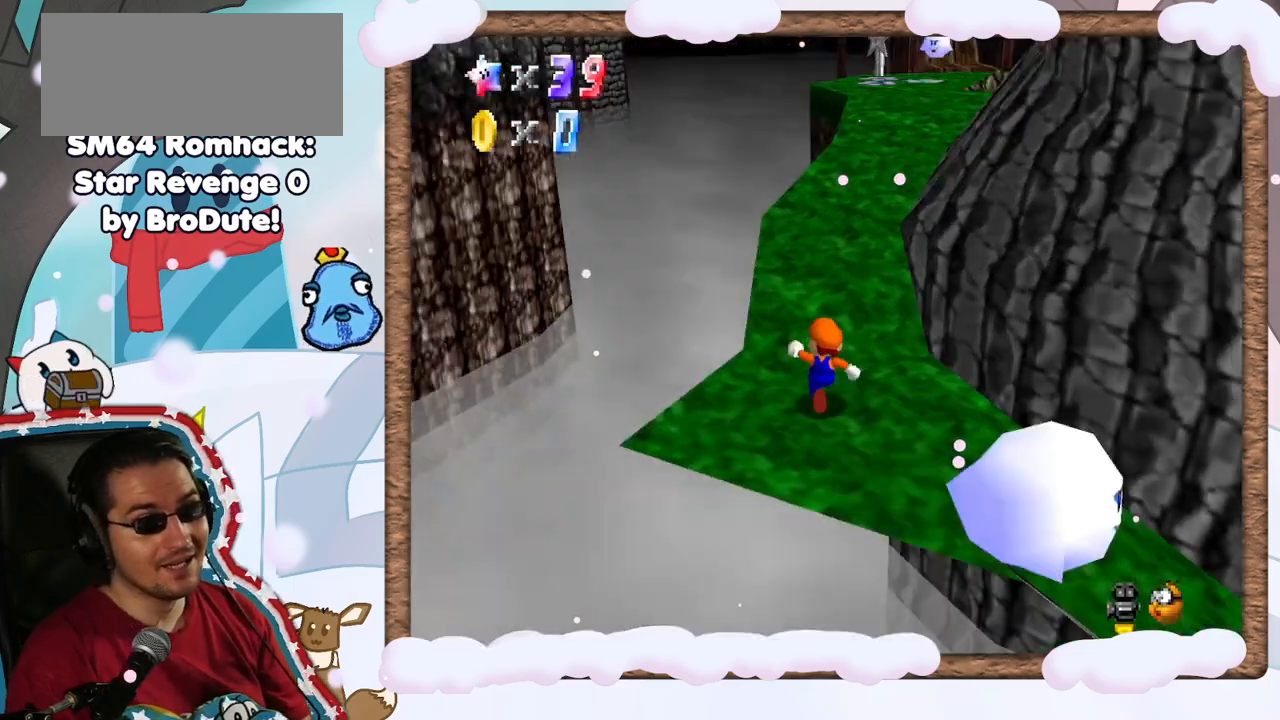
{"buttons": [], "left_stick": "up-left", "events": [[67, "C_LEFT", "up"], [317, "left_stick", "up-left"]]}
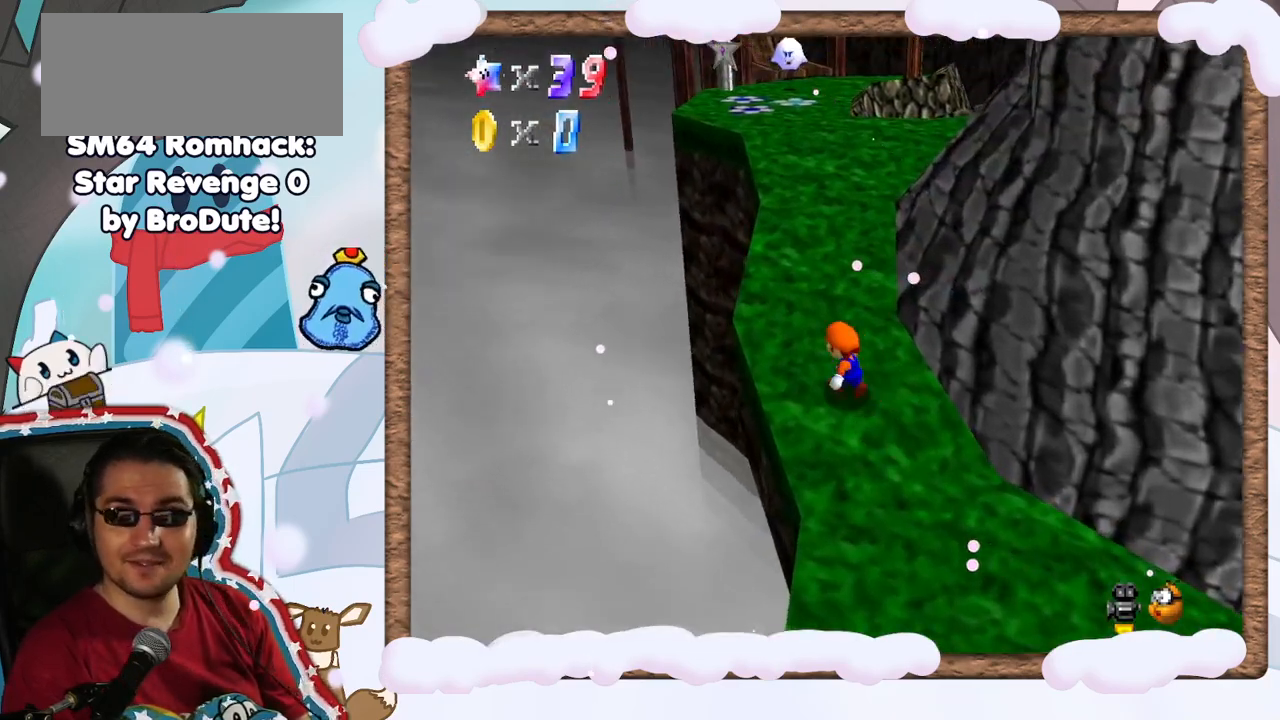
{"buttons": [], "left_stick": "up", "events": [[250, "C_LEFT", "down"], [250, "left_stick", "up"], [400, "C_LEFT", "up"]]}
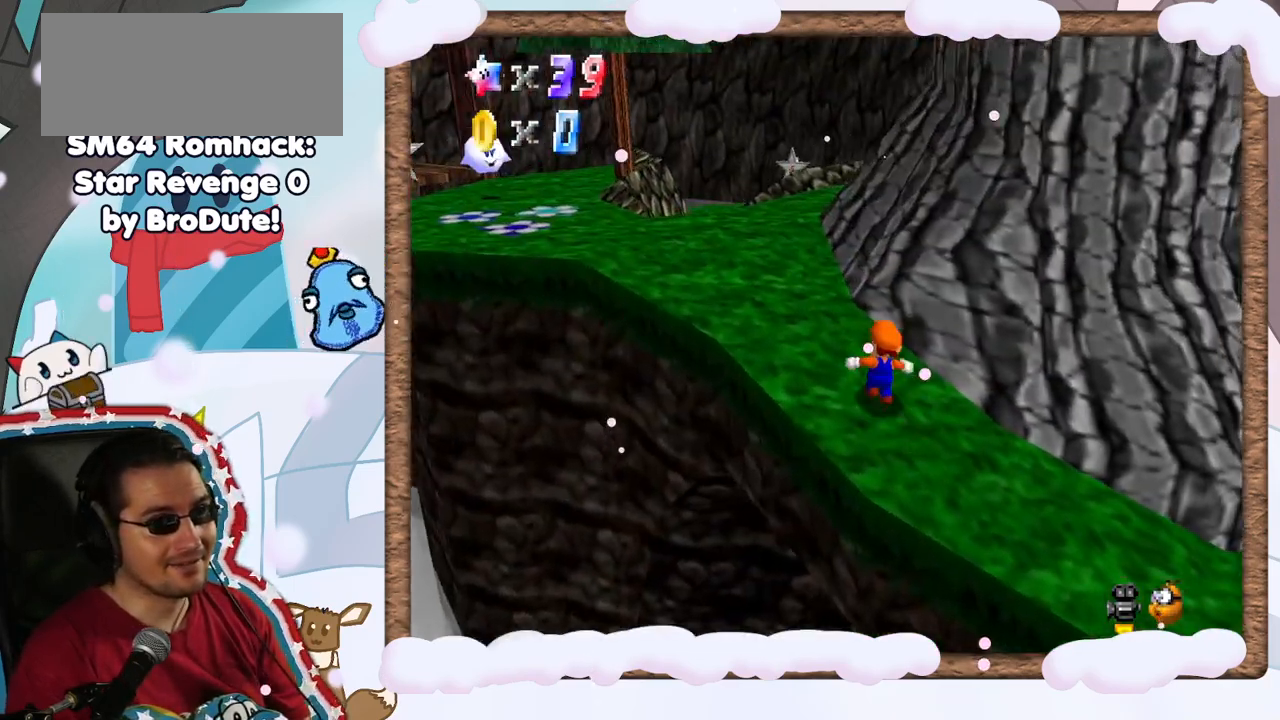
{"buttons": [], "left_stick": "left", "events": [[17, "left_stick", "up-left"], [200, "C_LEFT", "down"], [267, "C_LEFT", "up"], [417, "left_stick", "left"]]}